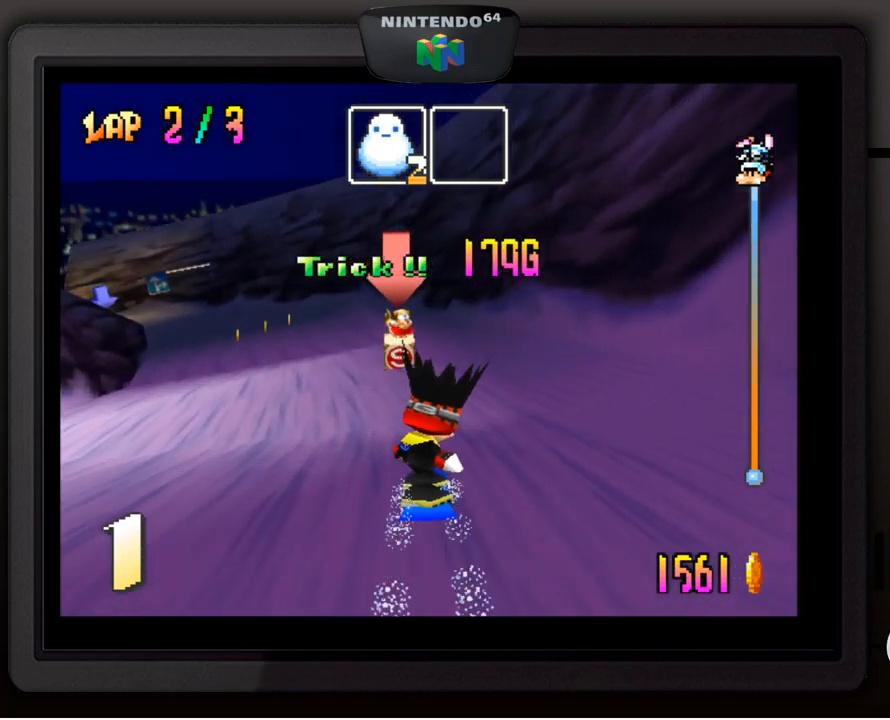
Gameplay with a controller (Nintendo layout); each line is a JSON object with the inputs held at the frame after it. "events" lists button and stick changes between this image and that frame as [ms after this image, input, new state], when the widget could be followed in between. Not read: L3 R3.
{"buttons": [], "left_stick": "down-left", "events": [[250, "left_stick", "down-left"]]}
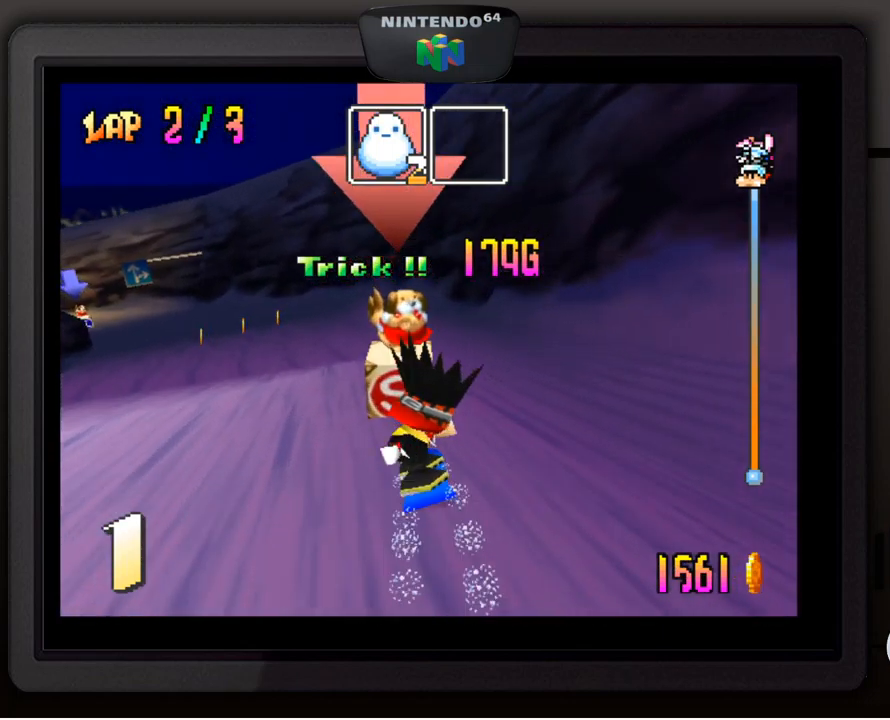
{"buttons": [], "left_stick": "center", "events": [[100, "left_stick", "center"], [200, "left_stick", "down-left"], [500, "left_stick", "center"]]}
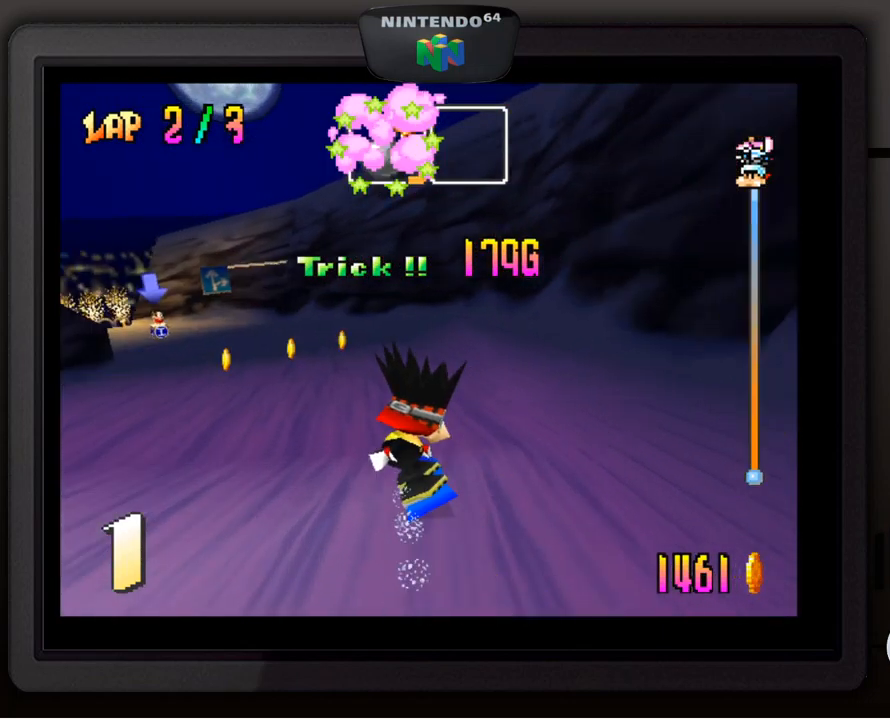
{"buttons": [], "left_stick": "down-left", "events": [[150, "left_stick", "down-left"], [333, "left_stick", "center"], [400, "left_stick", "down-left"]]}
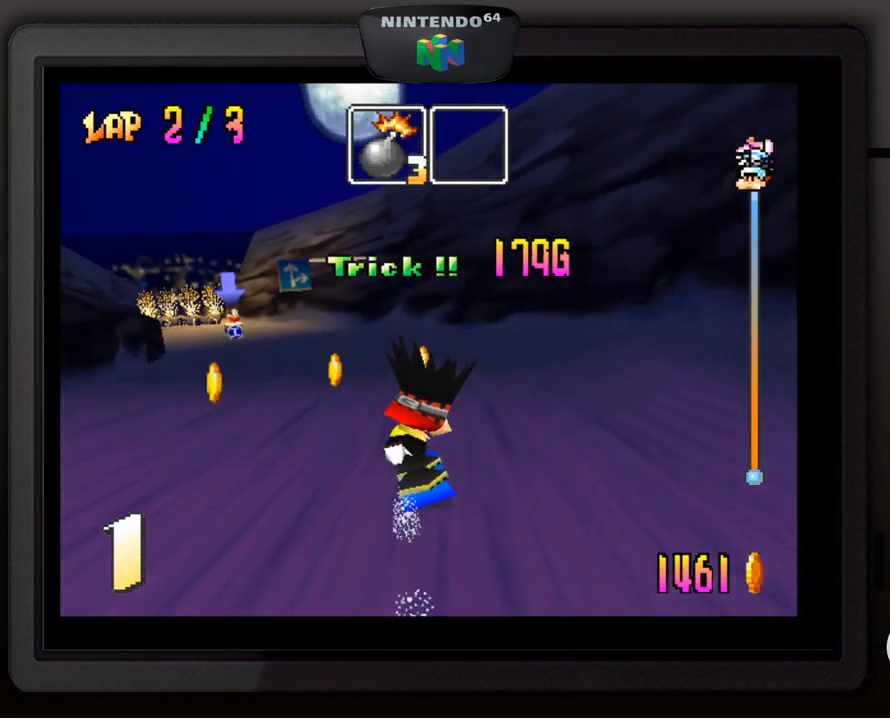
{"buttons": [], "left_stick": "center", "events": [[300, "left_stick", "center"]]}
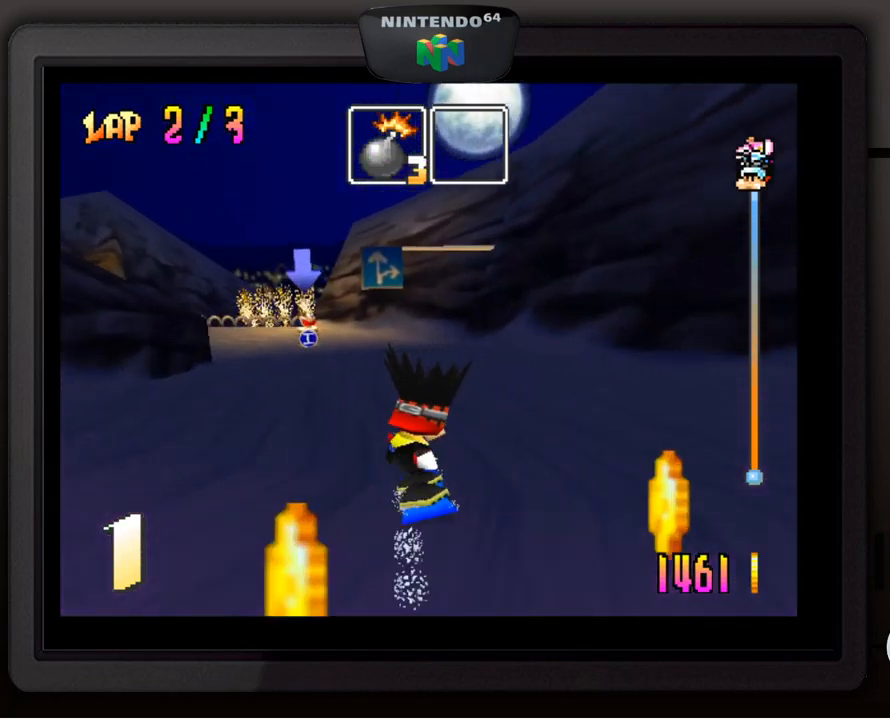
{"buttons": [], "left_stick": "down-left", "events": [[33, "left_stick", "down-left"], [200, "left_stick", "center"], [500, "left_stick", "down-left"]]}
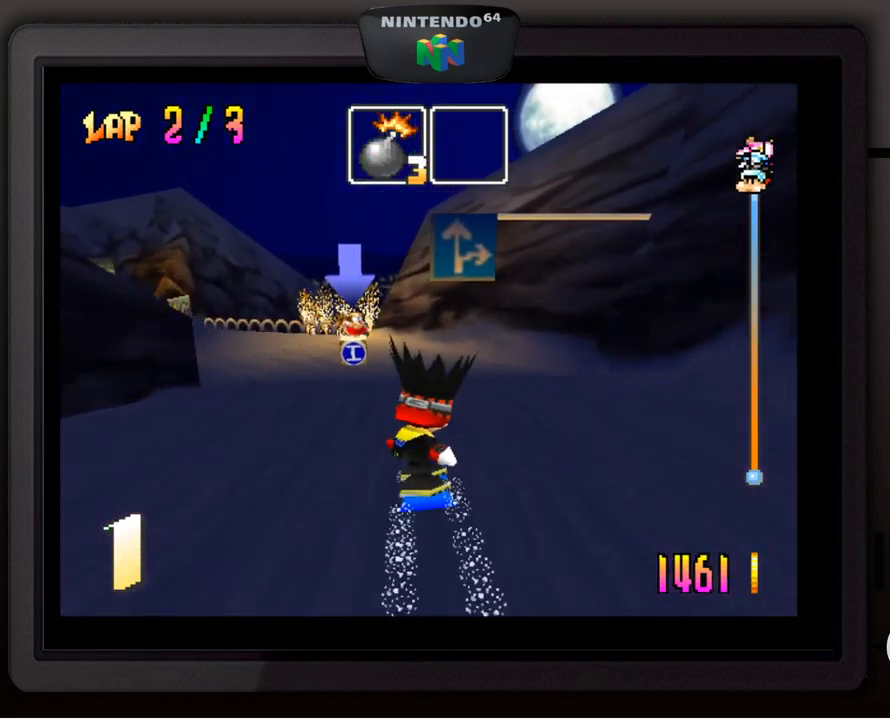
{"buttons": [], "left_stick": "down-left", "events": [[183, "left_stick", "center"], [333, "left_stick", "down-left"]]}
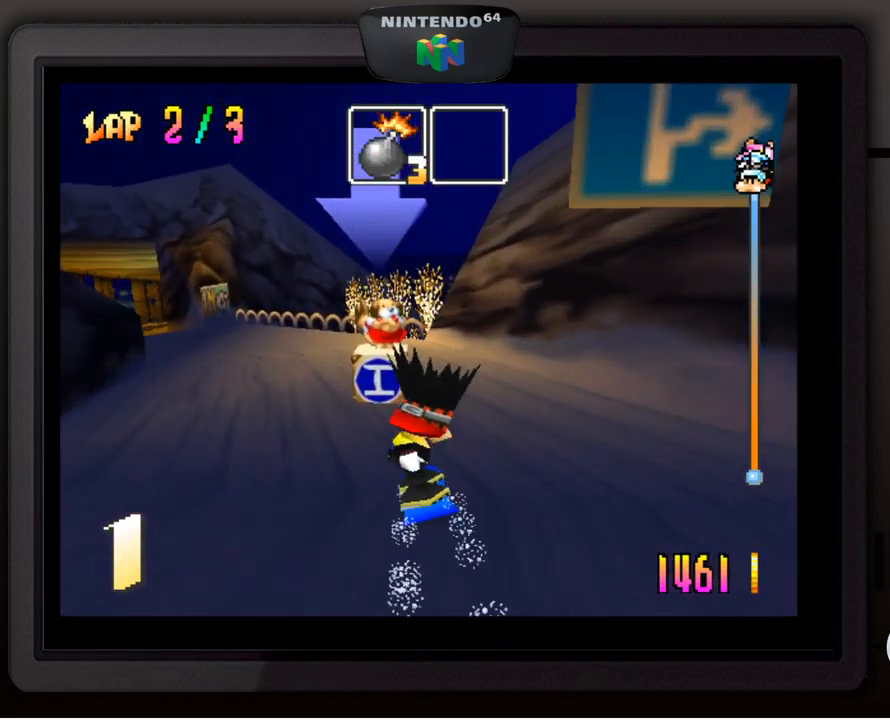
{"buttons": [], "left_stick": "down-left", "events": []}
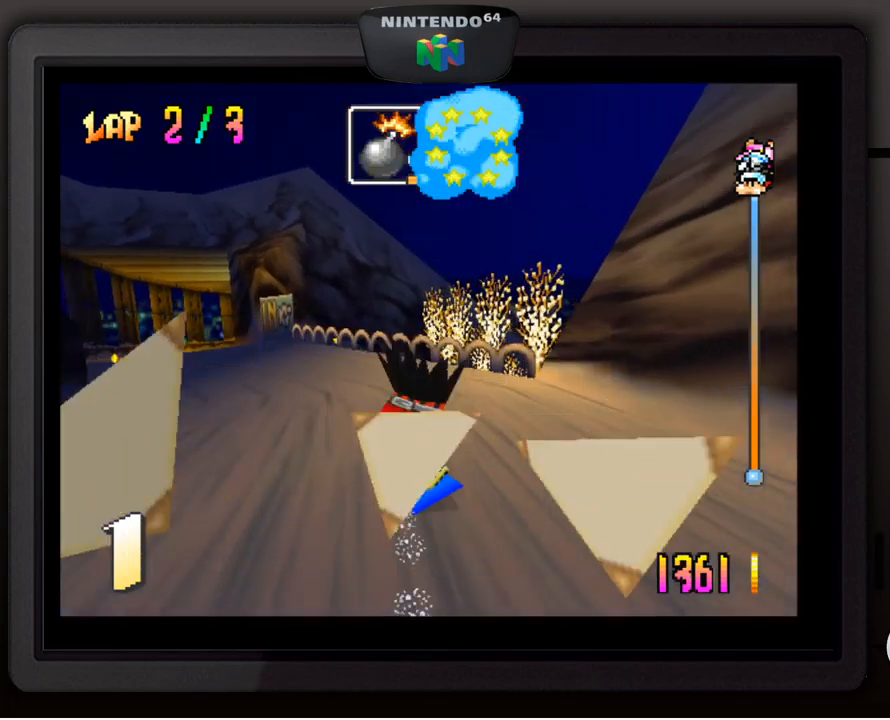
{"buttons": [], "left_stick": "down-left", "events": [[150, "left_stick", "center"], [234, "left_stick", "down-left"]]}
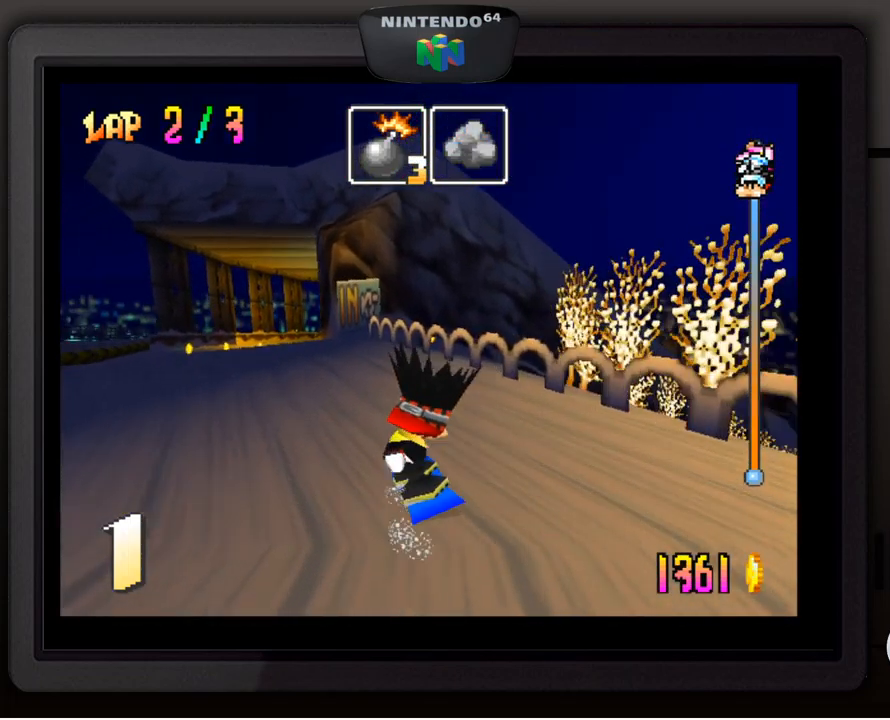
{"buttons": [], "left_stick": "down-left", "events": [[150, "left_stick", "center"], [200, "left_stick", "down-left"]]}
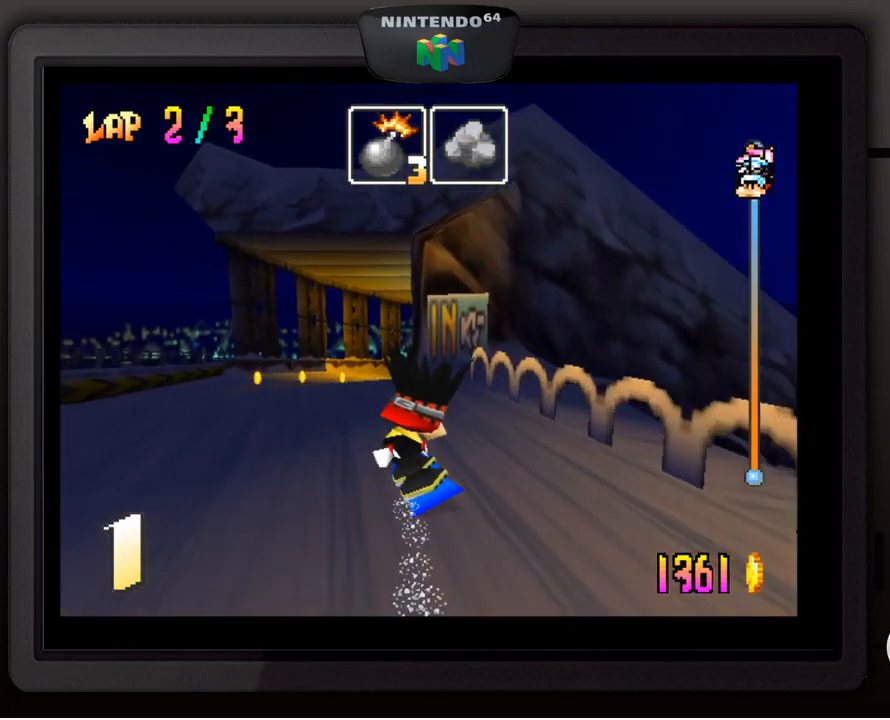
{"buttons": ["B"], "left_stick": "center", "events": [[50, "left_stick", "center"], [434, "B", "down"]]}
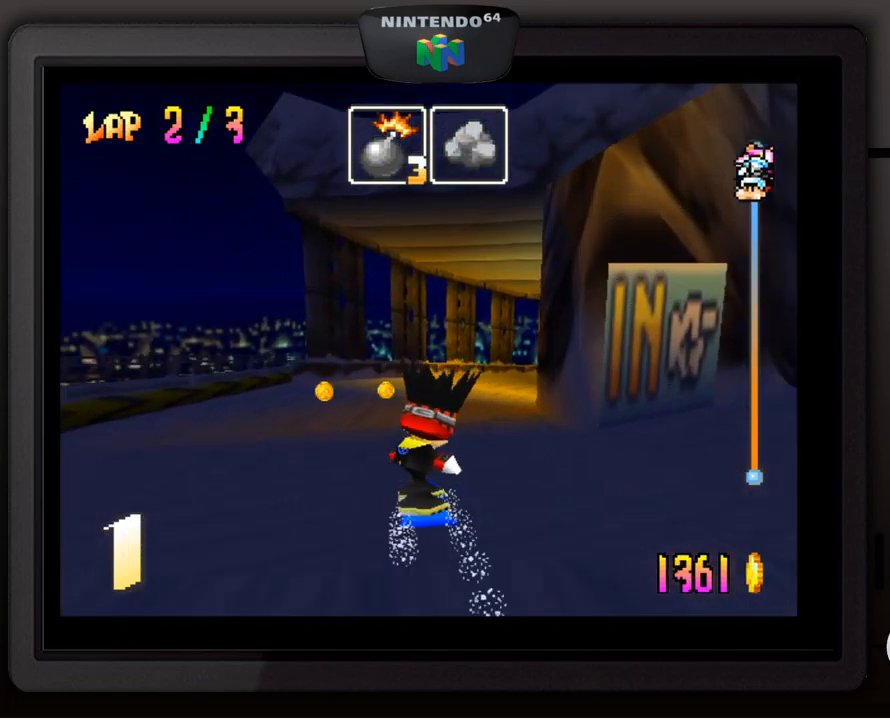
{"buttons": [], "left_stick": "center", "events": [[84, "B", "up"], [200, "left_stick", "right"], [300, "left_stick", "down-right"], [500, "left_stick", "center"]]}
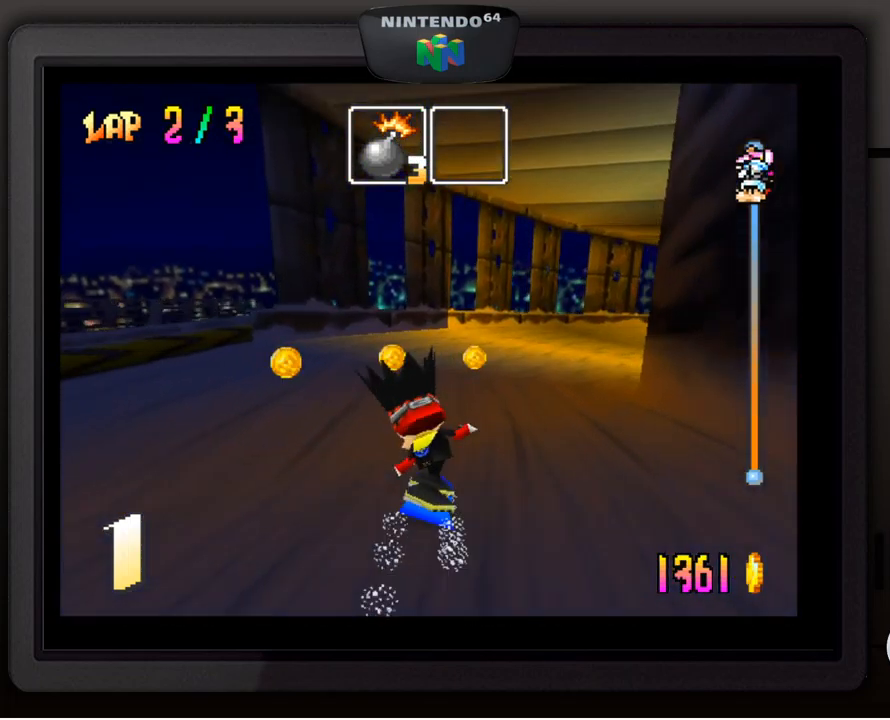
{"buttons": [], "left_stick": "down-right", "events": [[334, "left_stick", "down-right"]]}
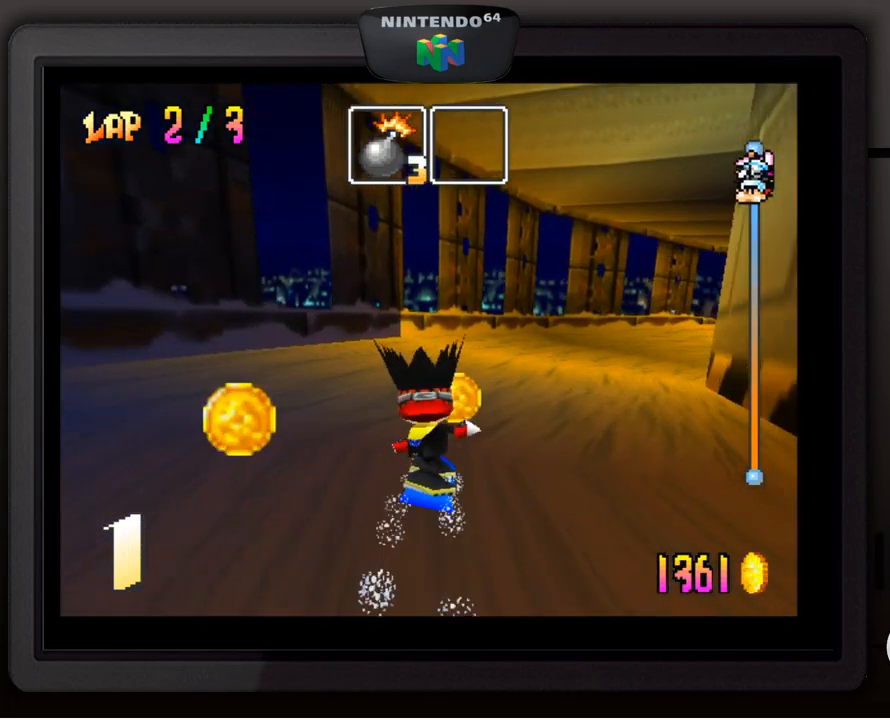
{"buttons": [], "left_stick": "down-right", "events": []}
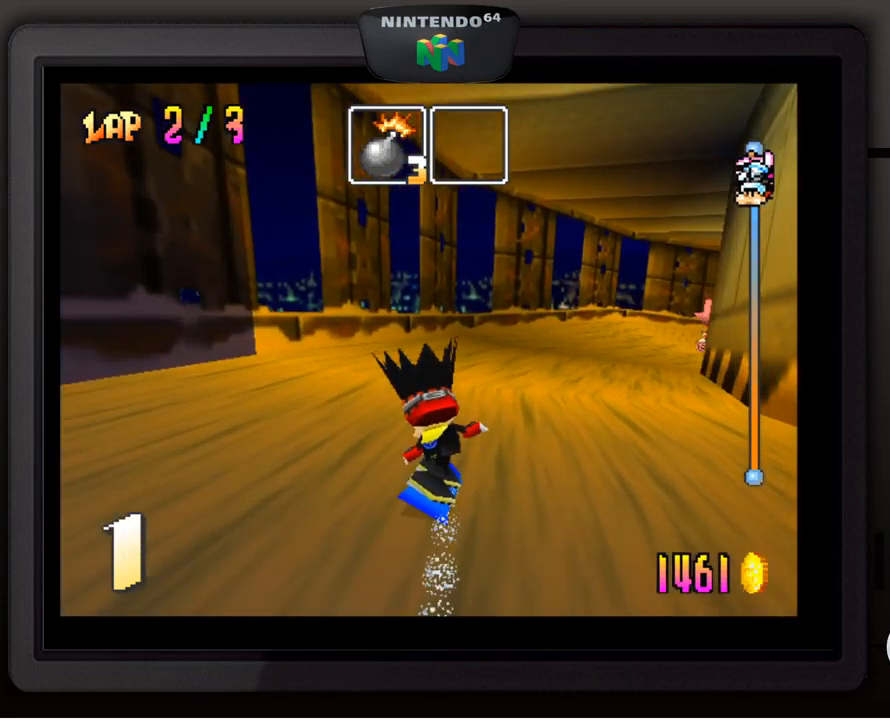
{"buttons": [], "left_stick": "down-right", "events": [[200, "left_stick", "center"], [384, "left_stick", "down-right"]]}
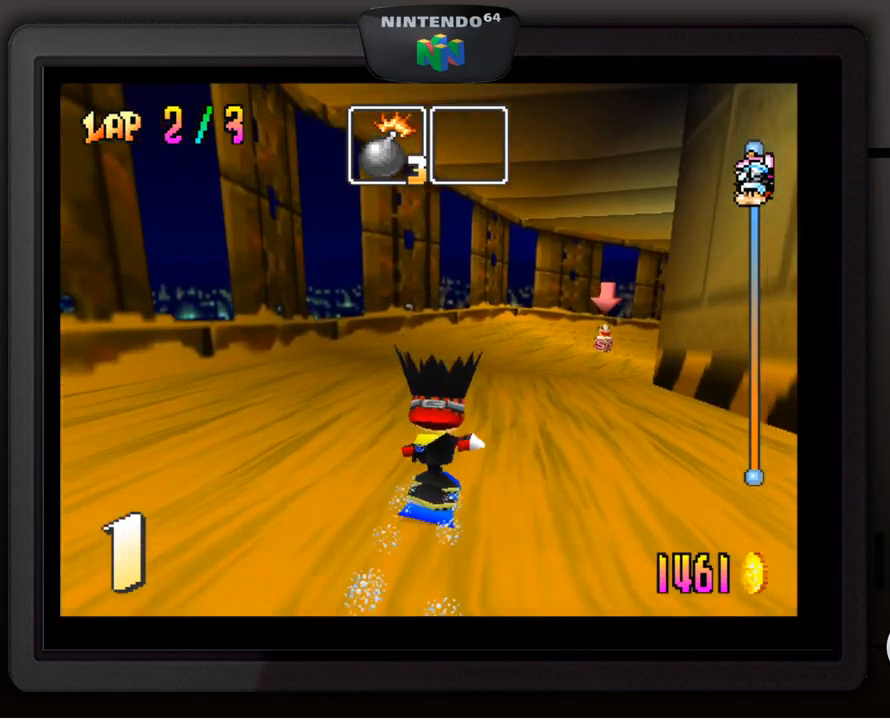
{"buttons": [], "left_stick": "down-right", "events": [[100, "left_stick", "center"], [400, "left_stick", "down-right"]]}
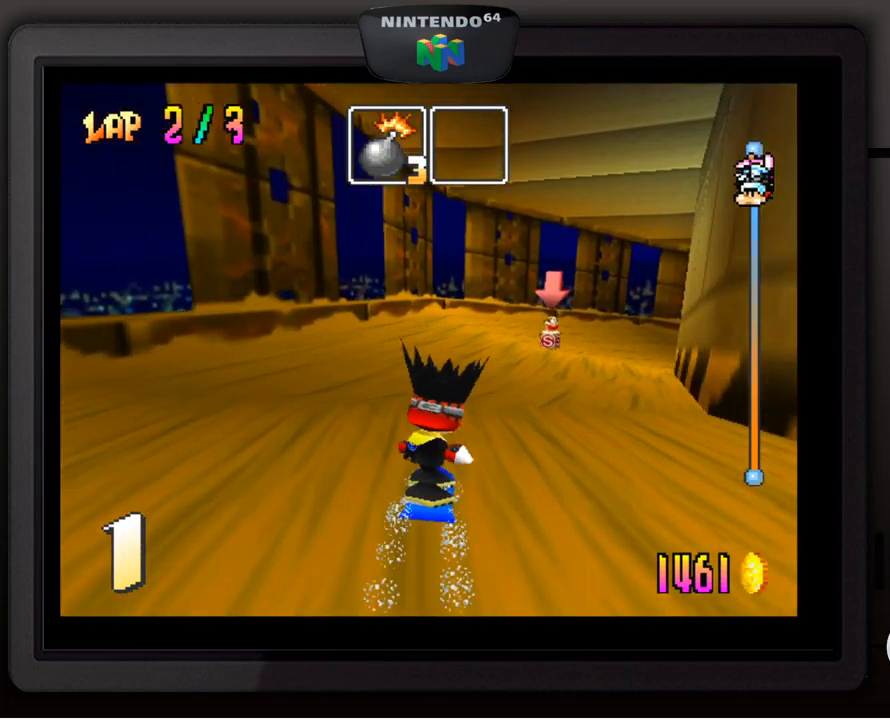
{"buttons": [], "left_stick": "center", "events": [[484, "left_stick", "center"]]}
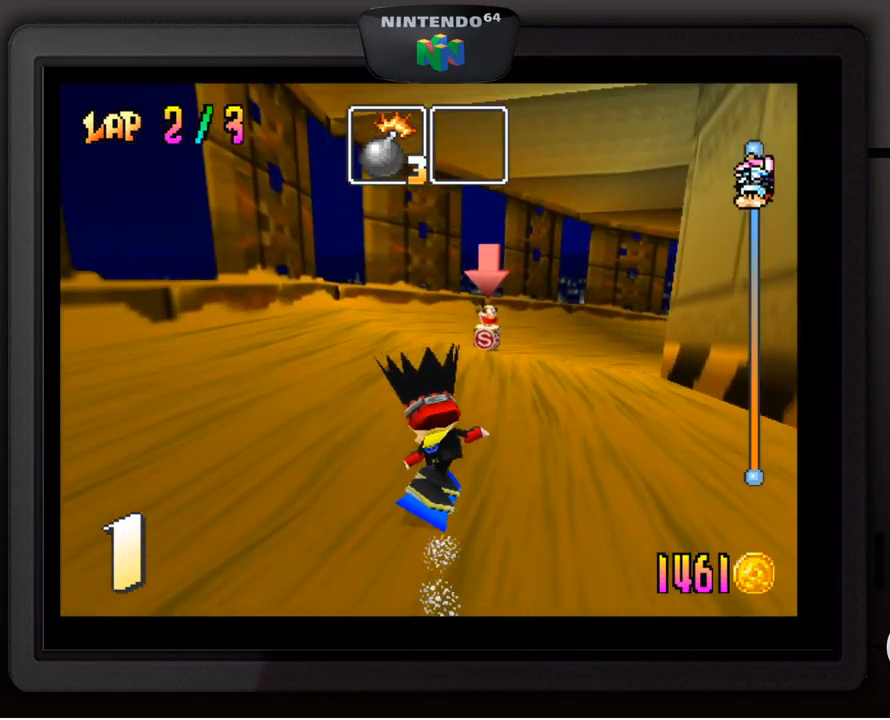
{"buttons": [], "left_stick": "down-right", "events": [[184, "left_stick", "down-right"]]}
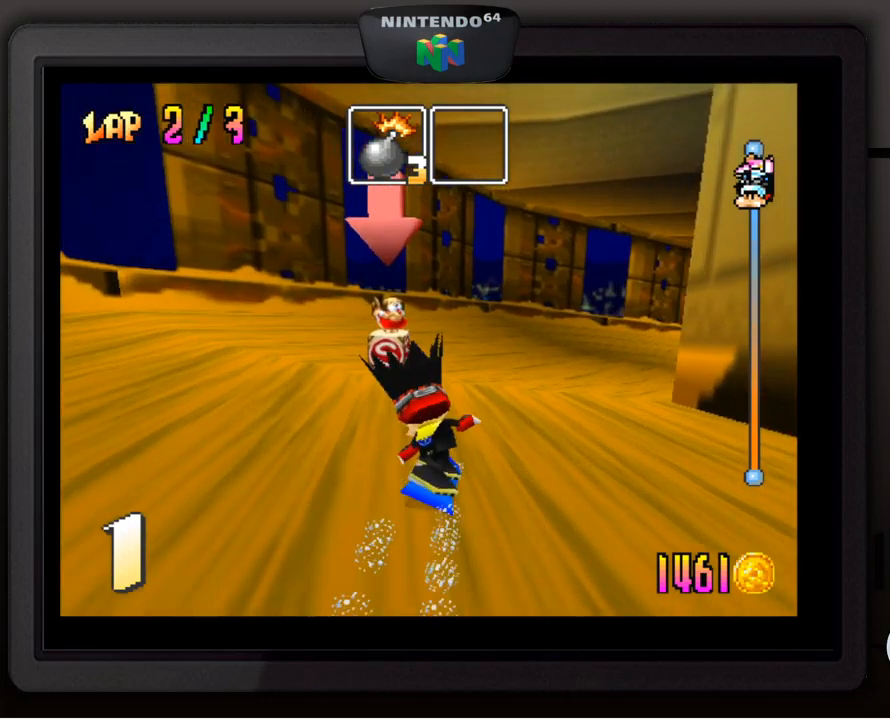
{"buttons": [], "left_stick": "center", "events": [[367, "left_stick", "center"]]}
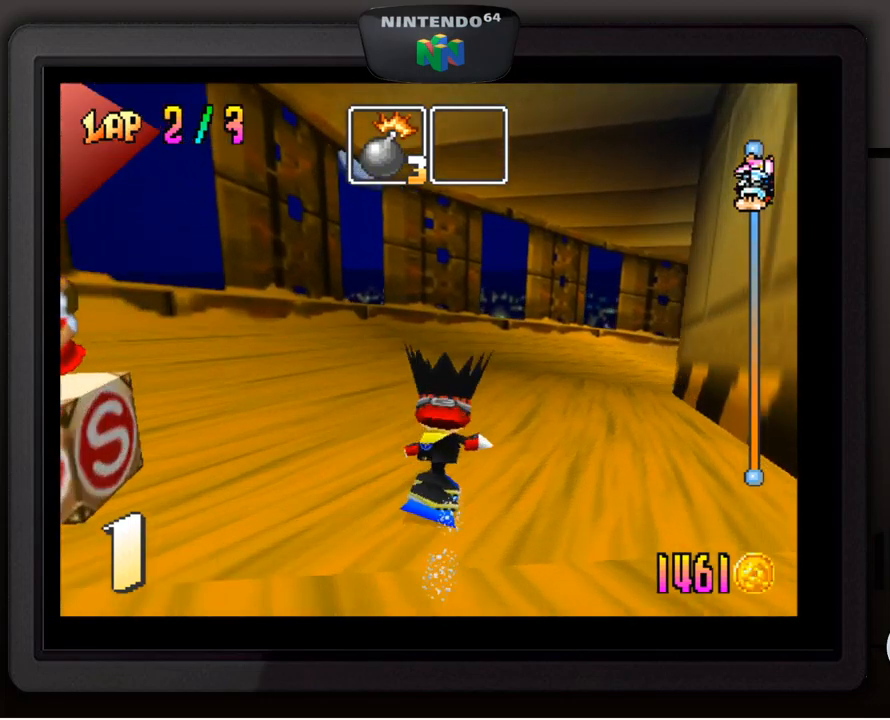
{"buttons": [], "left_stick": "down-right", "events": [[17, "left_stick", "down"], [67, "left_stick", "down-right"]]}
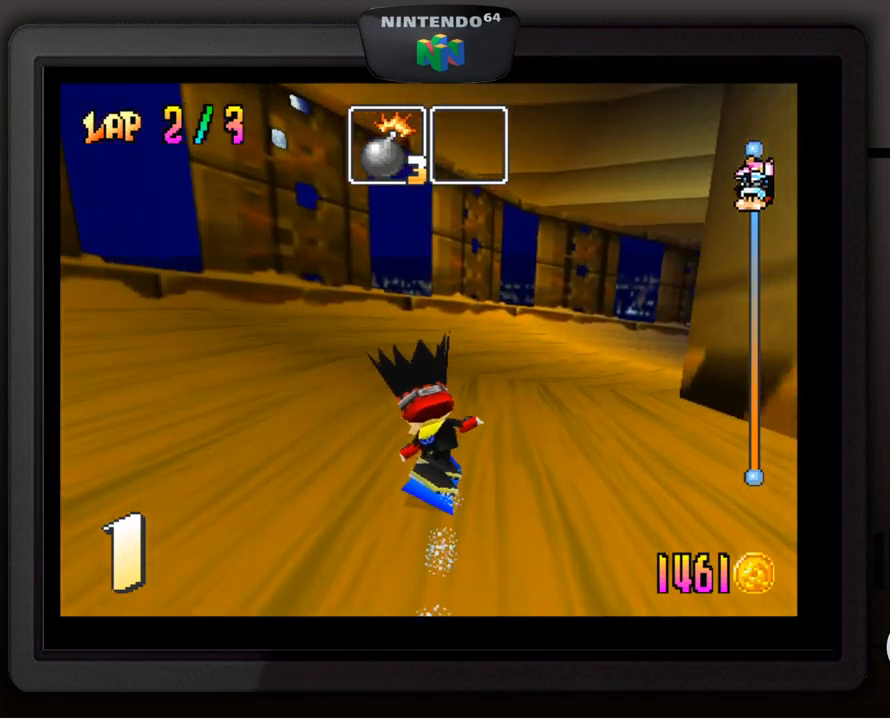
{"buttons": [], "left_stick": "down-right", "events": [[150, "left_stick", "center"], [317, "left_stick", "down-right"]]}
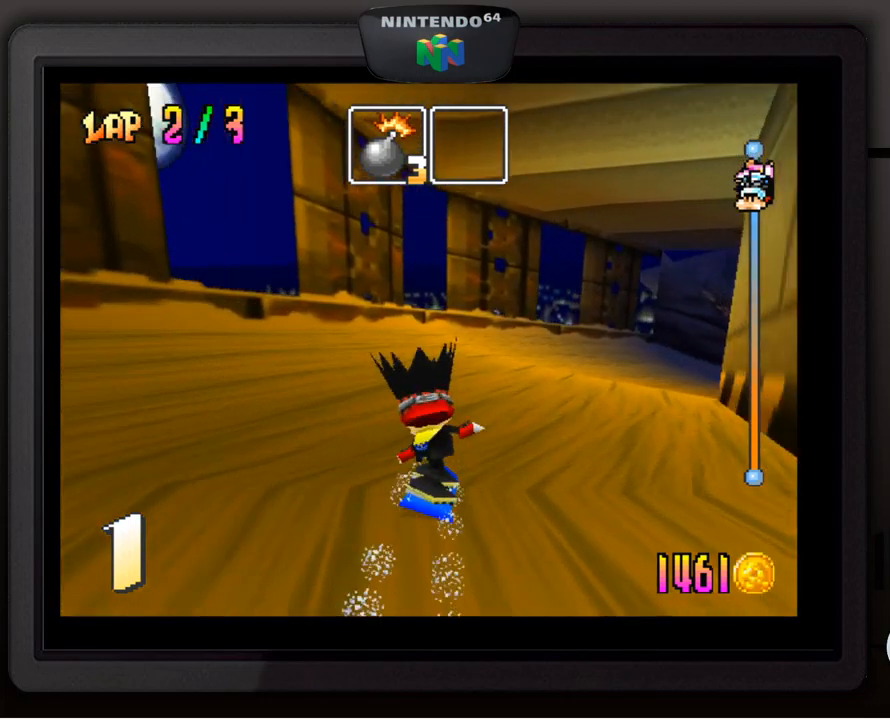
{"buttons": [], "left_stick": "down-right", "events": []}
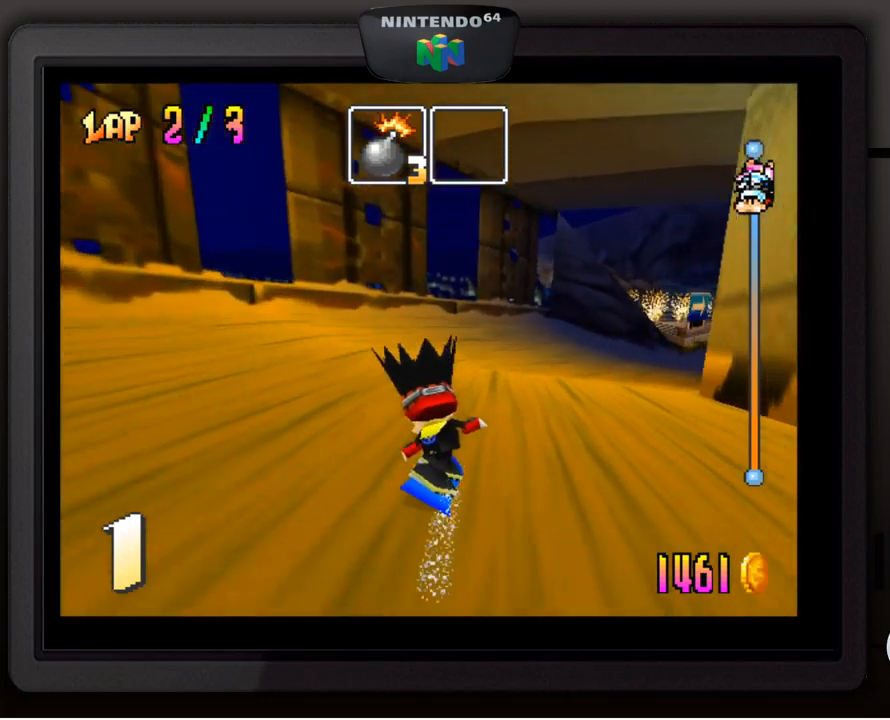
{"buttons": [], "left_stick": "center", "events": [[300, "left_stick", "center"]]}
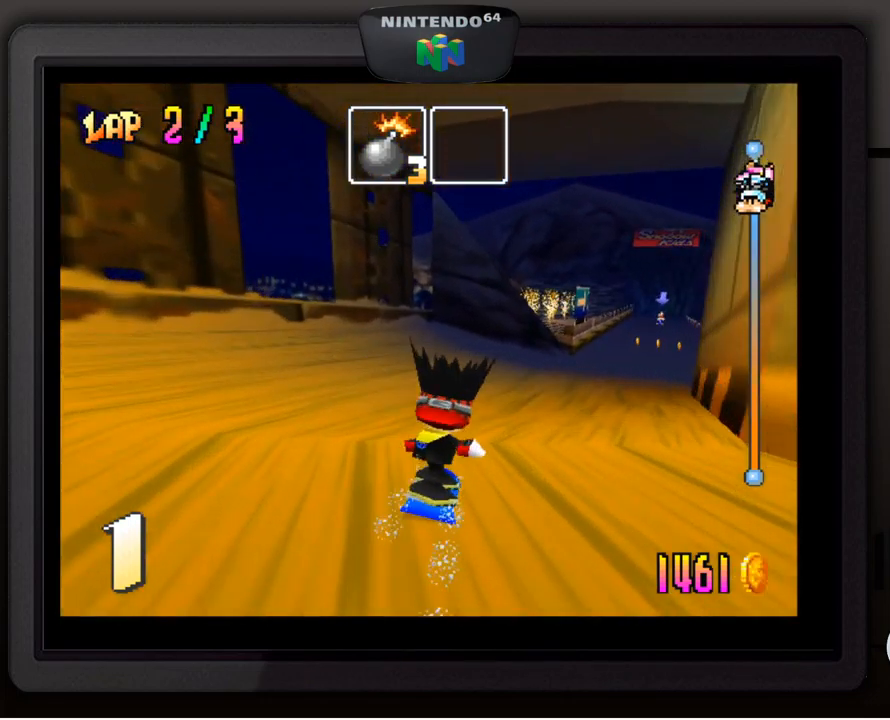
{"buttons": [], "left_stick": "down-right", "events": [[83, "left_stick", "down-right"]]}
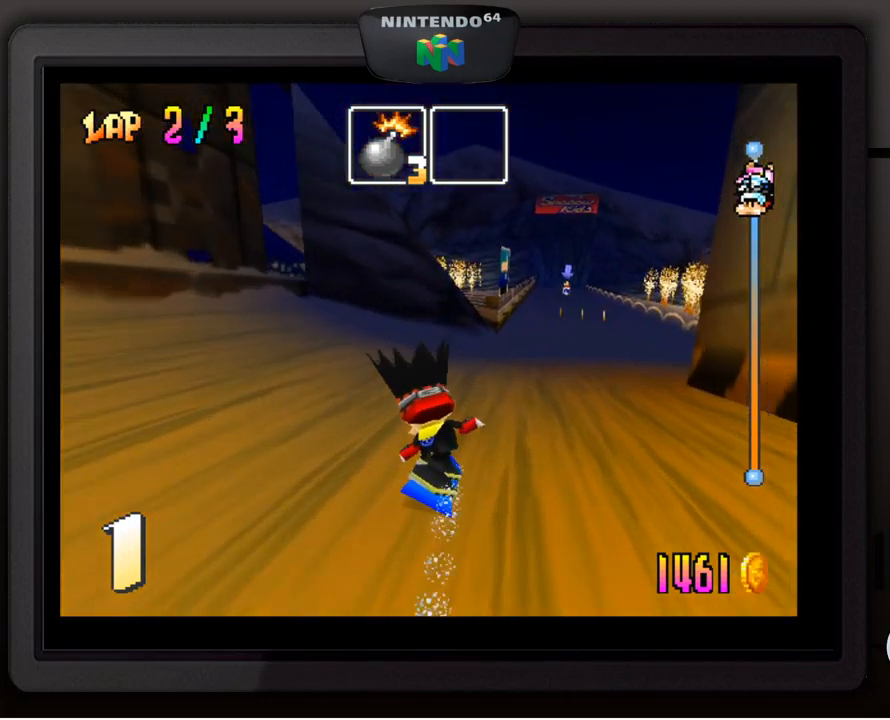
{"buttons": [], "left_stick": "center", "events": [[167, "left_stick", "center"]]}
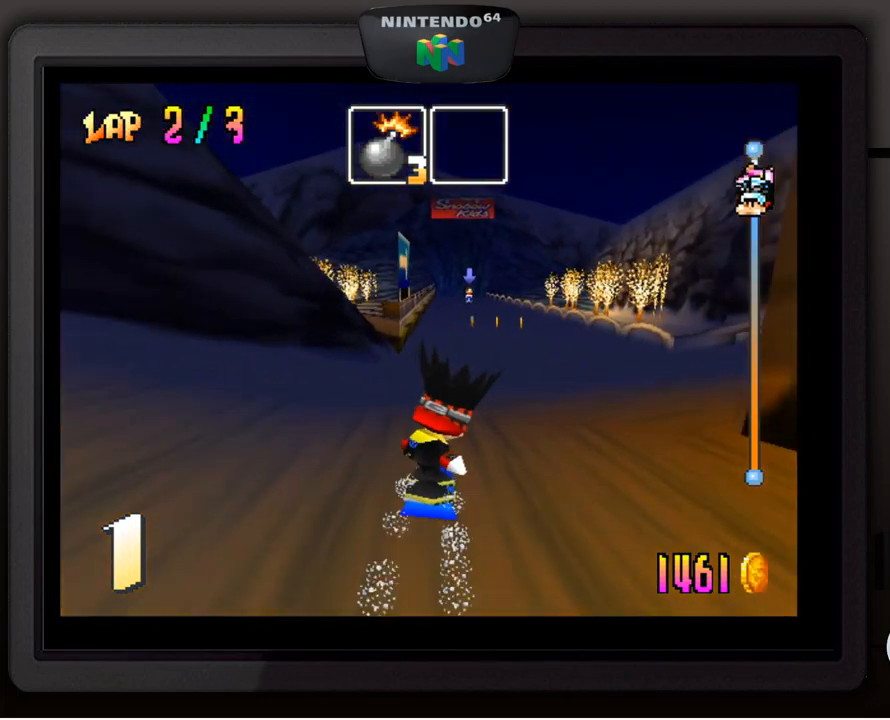
{"buttons": [], "left_stick": "down-right", "events": [[367, "left_stick", "down-right"]]}
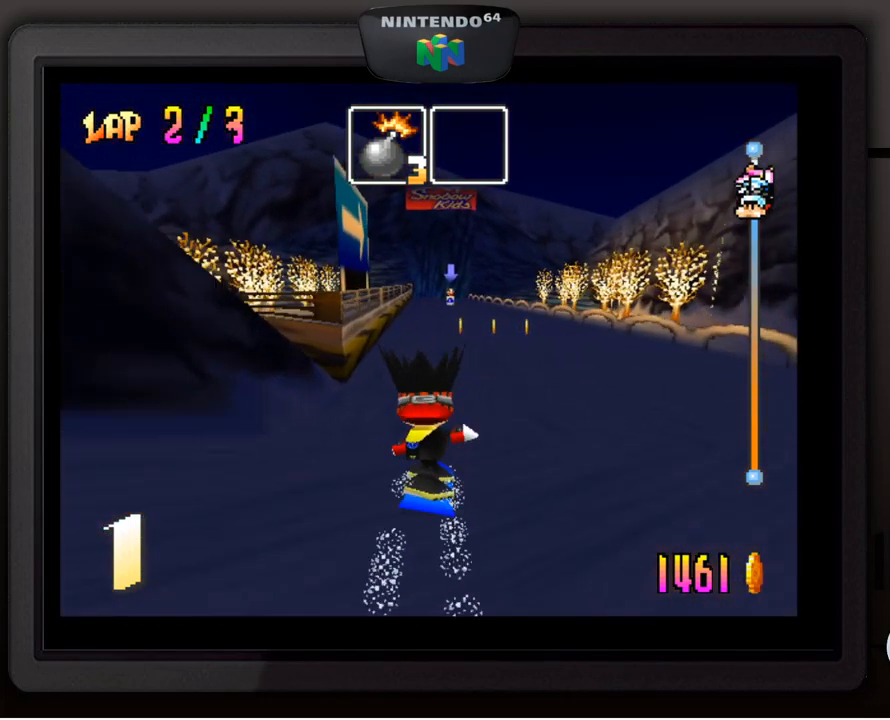
{"buttons": [], "left_stick": "center", "events": [[100, "left_stick", "center"]]}
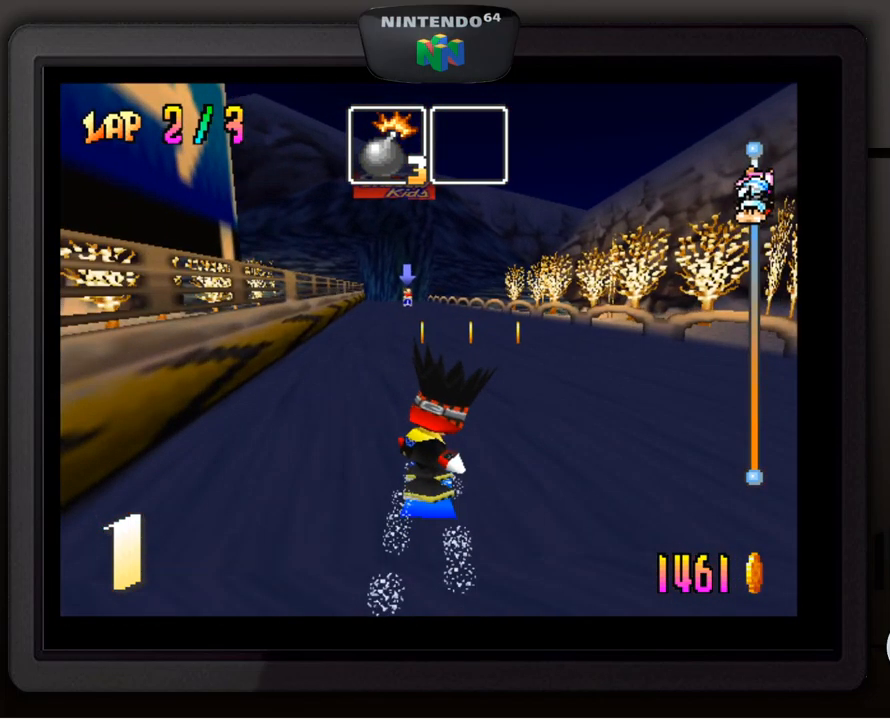
{"buttons": [], "left_stick": "center", "events": [[249, "left_stick", "left"], [366, "left_stick", "center"]]}
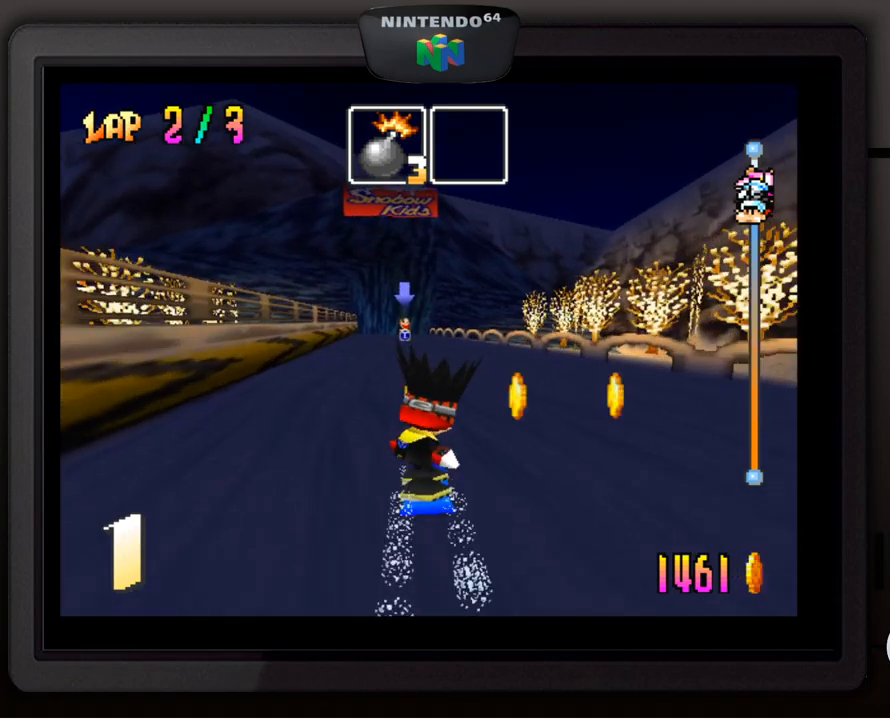
{"buttons": [], "left_stick": "center", "events": []}
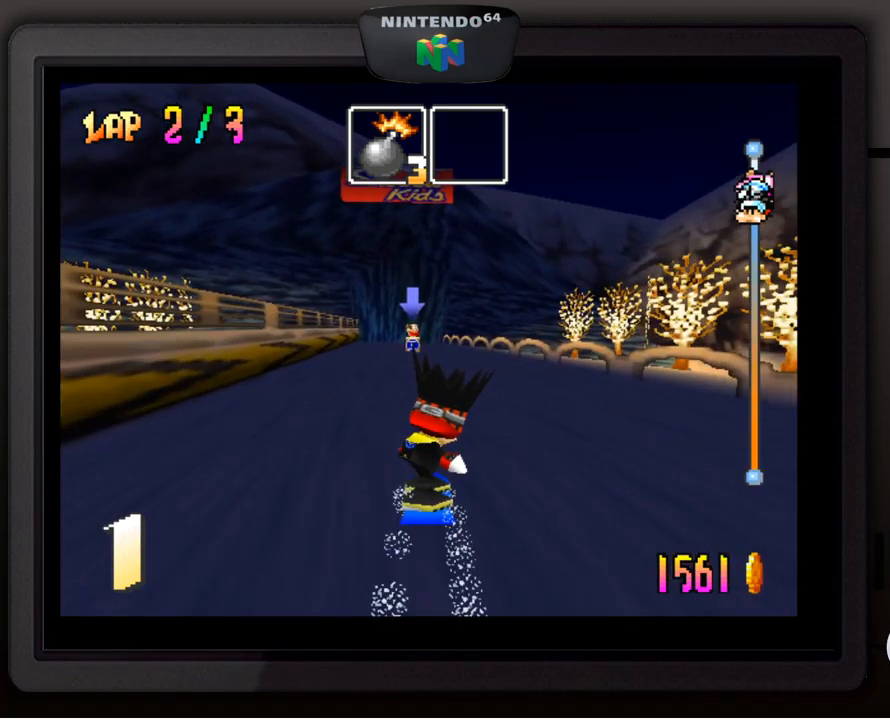
{"buttons": [], "left_stick": "center", "events": []}